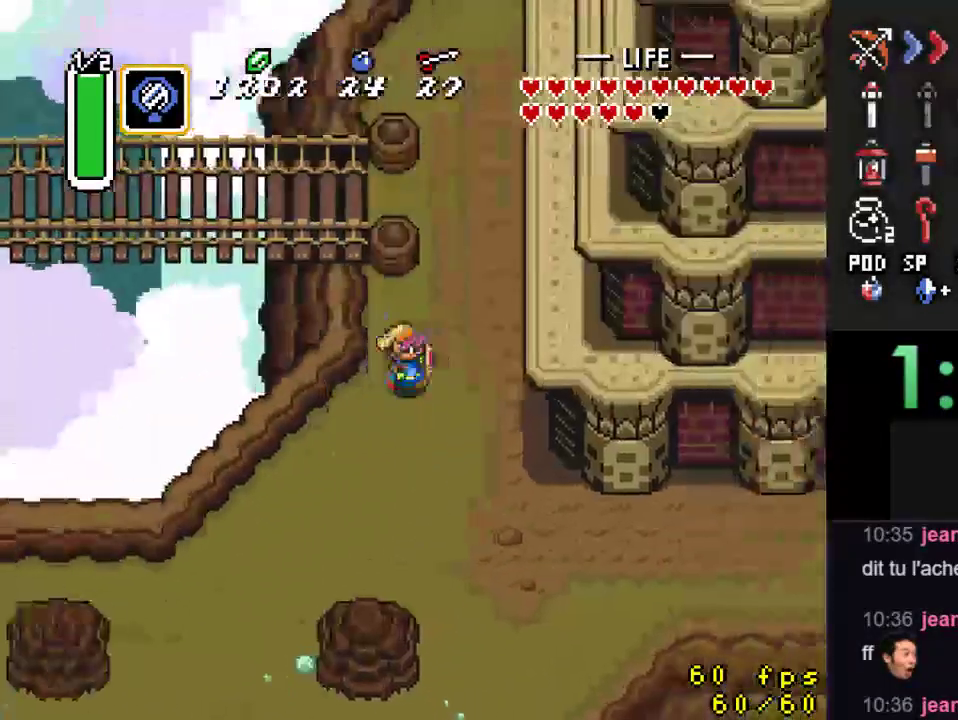
Gameplay with a controller (Nintendo layout); each line is a JSON object with the inputs held at the frame after it (dt_ms = milliseconds from this image to that frame). "events" lists button and stick changes between this image and that frame as [ms after this image, input, new state], when the widget could be followed in between. Not read: L3 R3.
{"dt_ms": 500, "buttons": ["DPAD_UP"], "events": [[133, "DPAD_UP", "down"], [233, "DPAD_RIGHT", "up"]]}
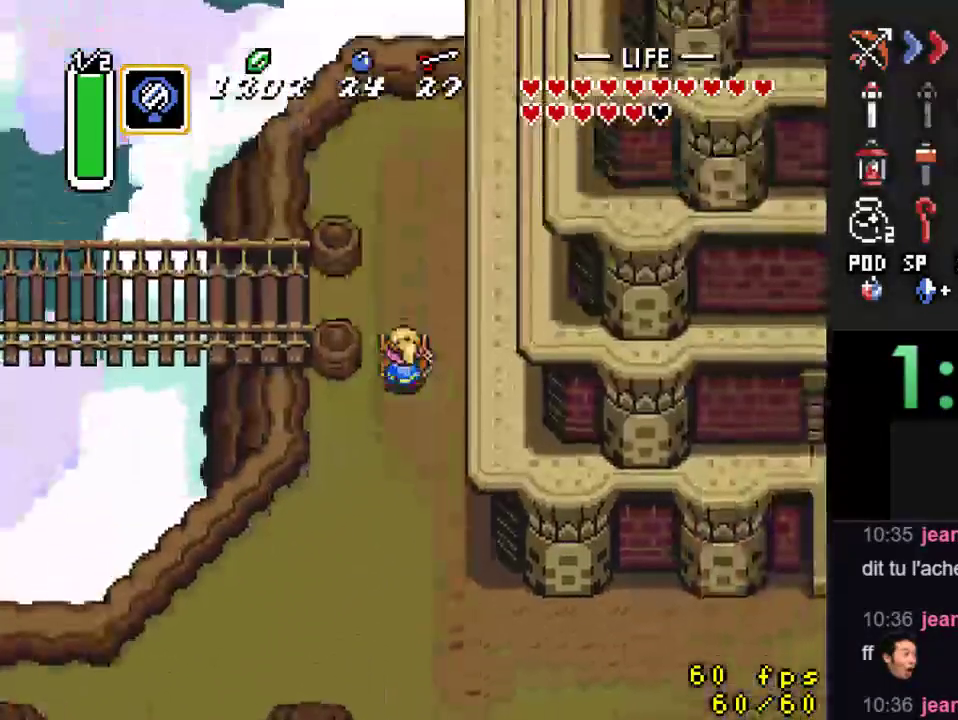
{"dt_ms": 500, "buttons": ["A"], "events": [[200, "DPAD_LEFT", "down"], [233, "DPAD_UP", "up"], [367, "A", "down"], [367, "DPAD_LEFT", "up"]]}
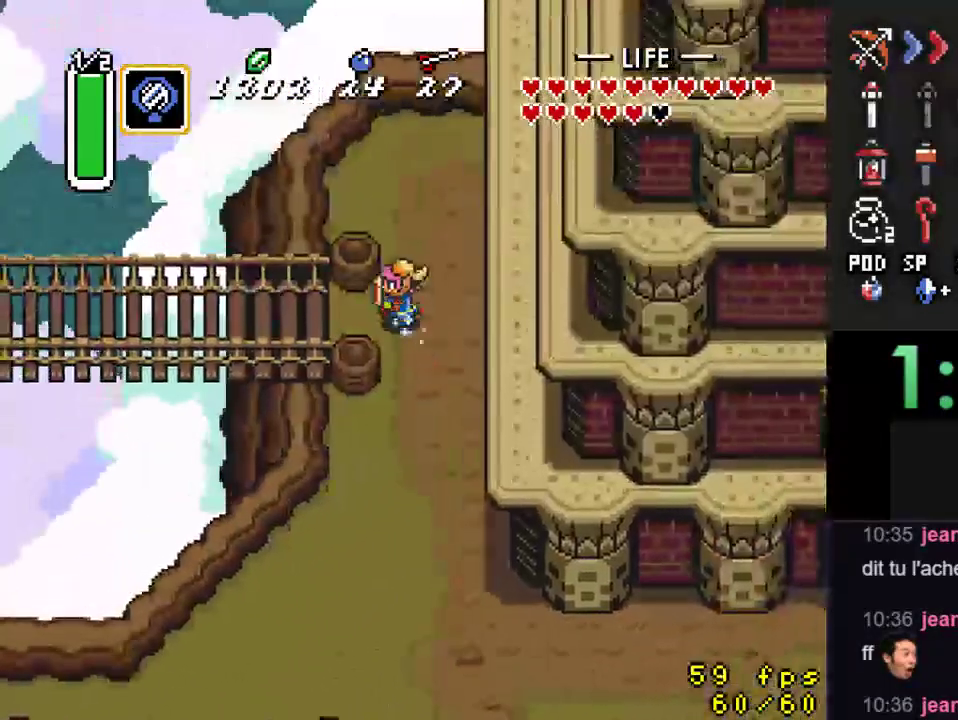
{"dt_ms": 500, "buttons": [], "events": [[433, "A", "up"]]}
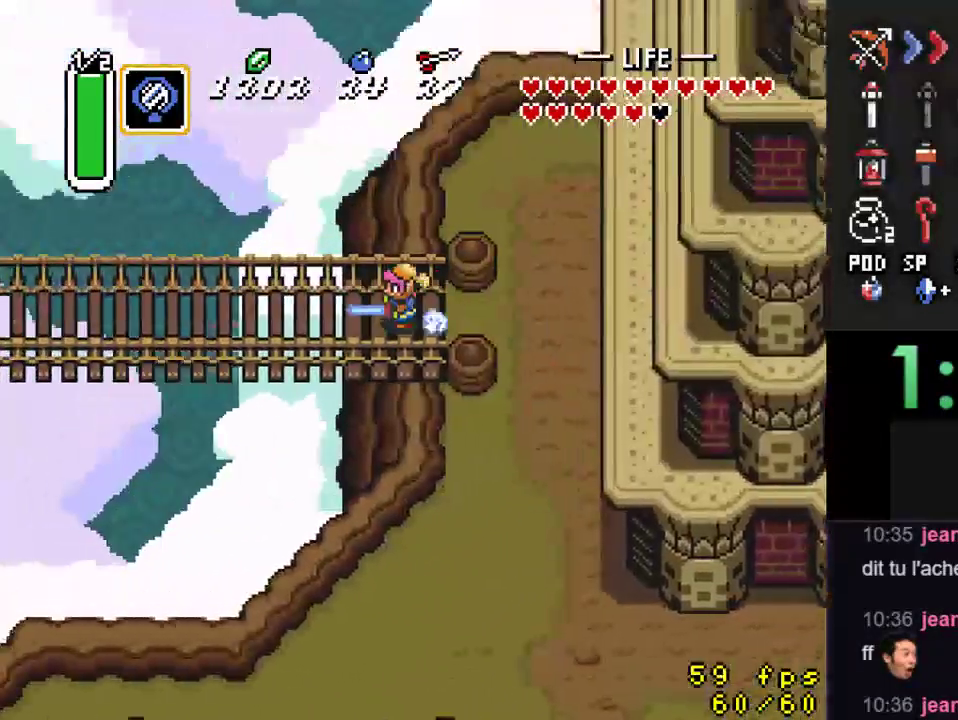
{"dt_ms": 500, "buttons": [], "events": []}
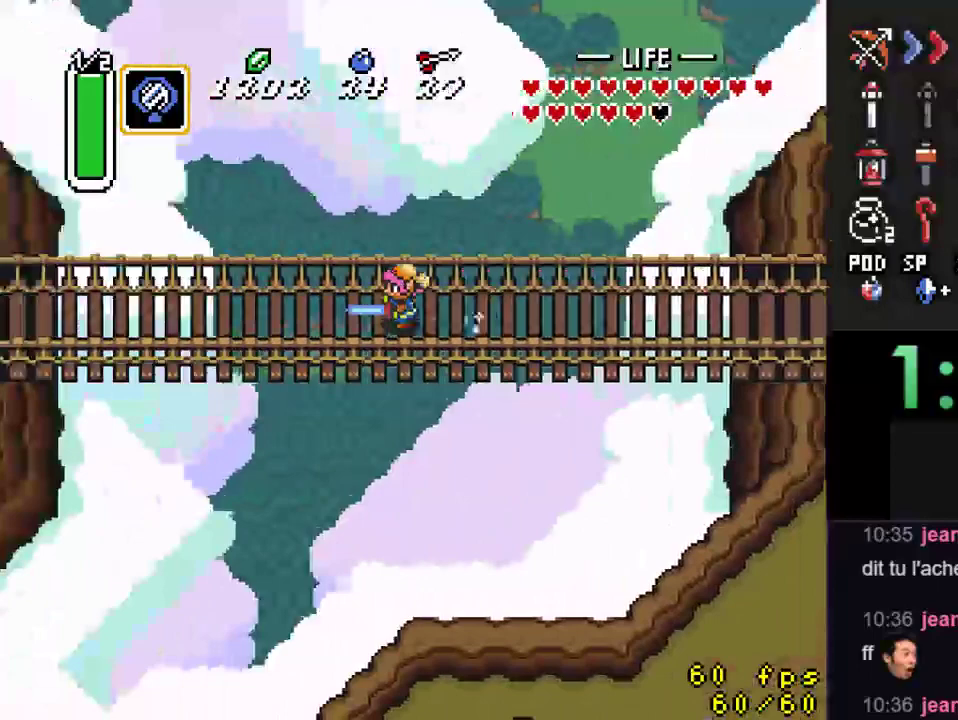
{"dt_ms": 500, "buttons": [], "events": []}
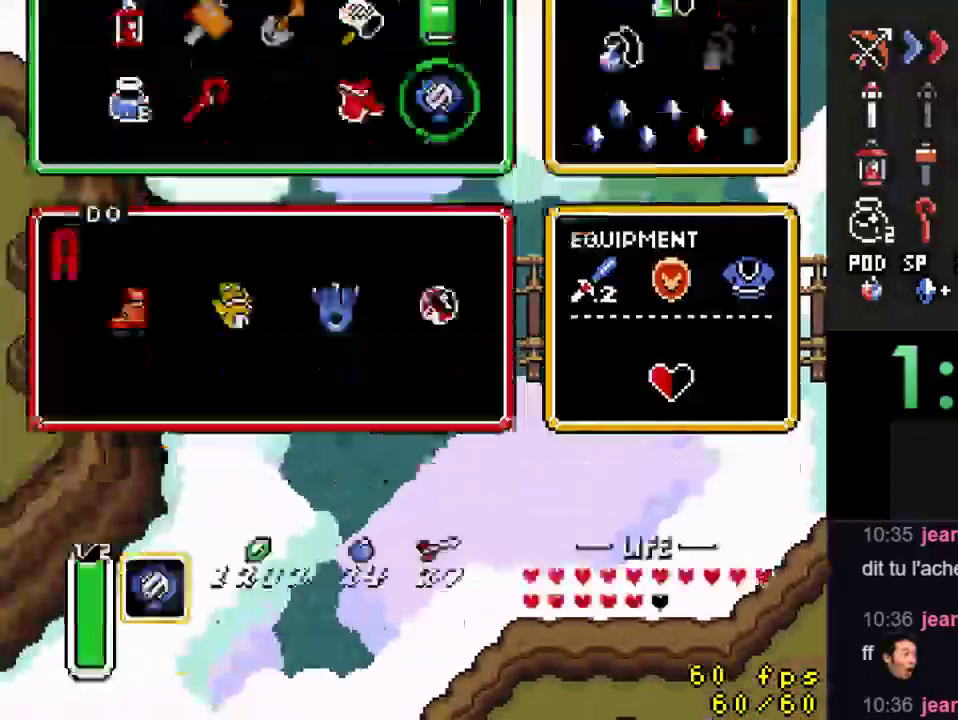
{"dt_ms": 500, "buttons": ["DPAD_UP"], "events": [[467, "DPAD_UP", "down"]]}
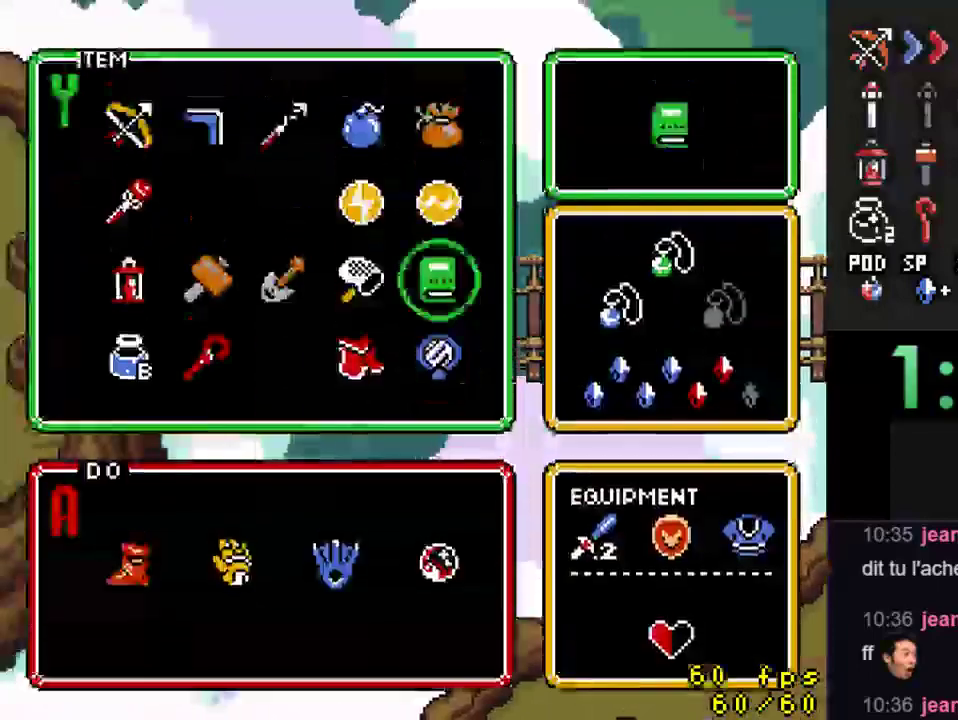
{"dt_ms": 500, "buttons": [], "events": [[67, "DPAD_UP", "up"], [267, "DPAD_UP", "down"], [333, "DPAD_UP", "up"]]}
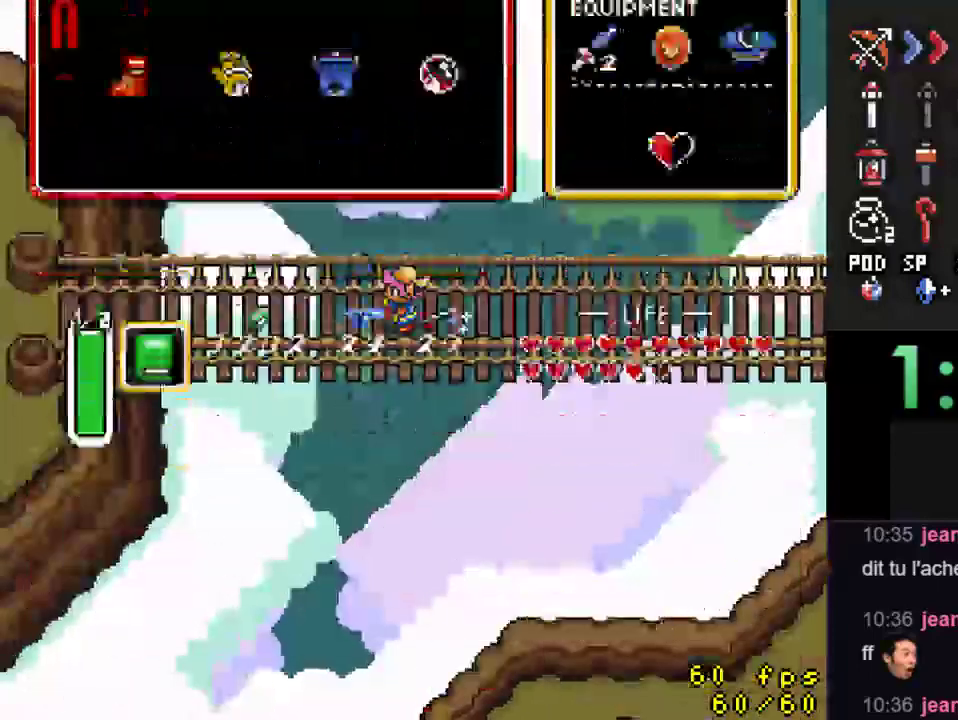
{"dt_ms": 500, "buttons": [], "events": []}
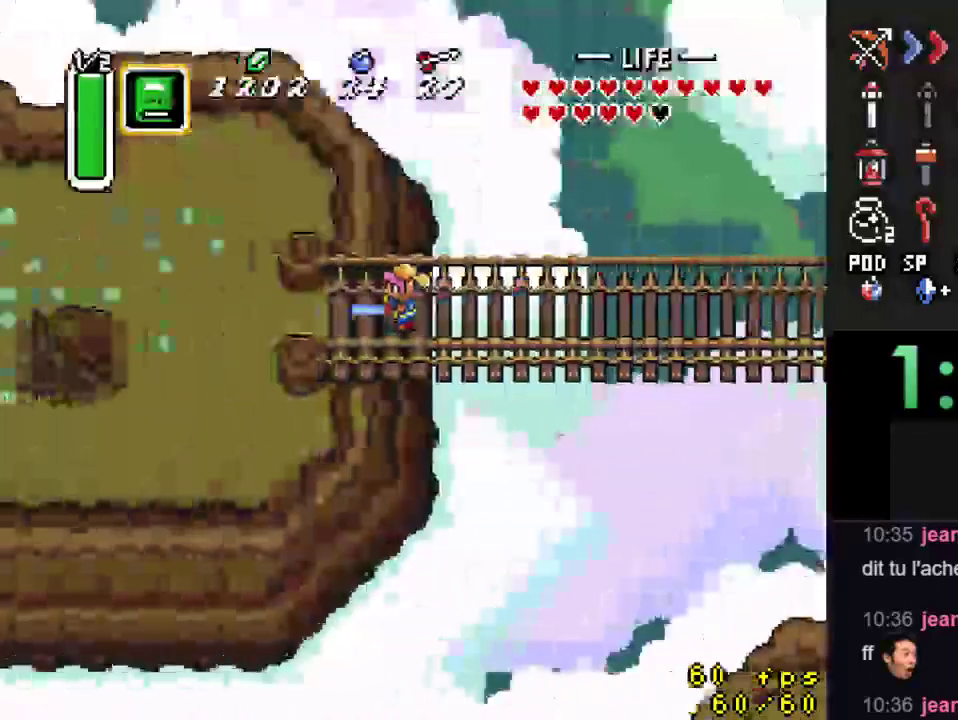
{"dt_ms": 1000, "buttons": ["DPAD_LEFT"]}
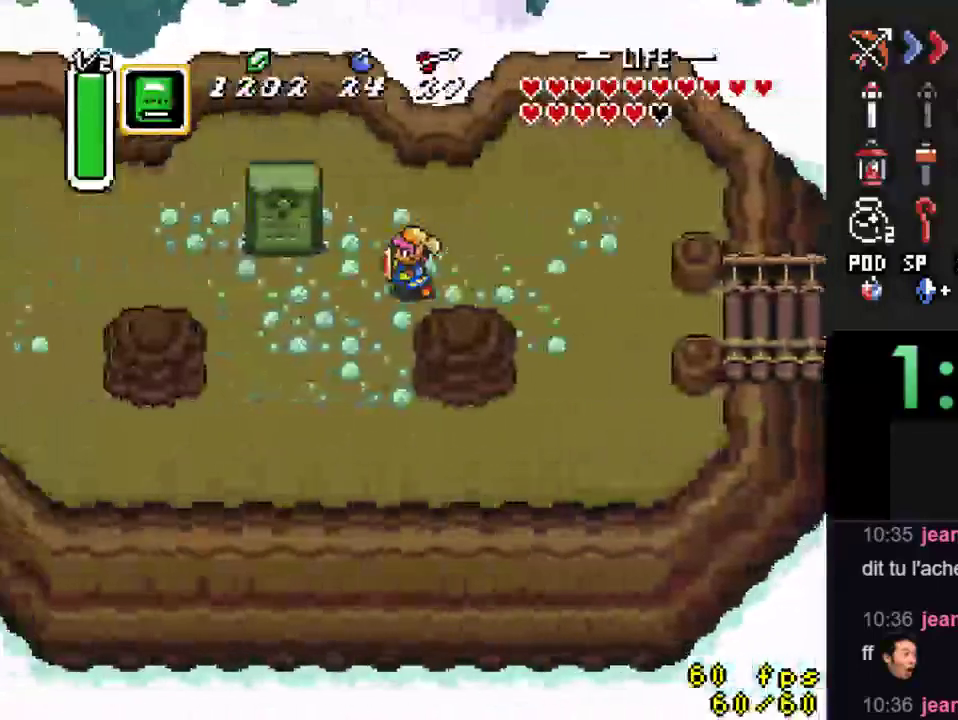
{"dt_ms": 500, "buttons": ["DPAD_UP"], "events": [[33, "DPAD_DOWN", "down"], [100, "DPAD_DOWN", "up"], [433, "DPAD_UP", "down"], [467, "DPAD_LEFT", "up"]]}
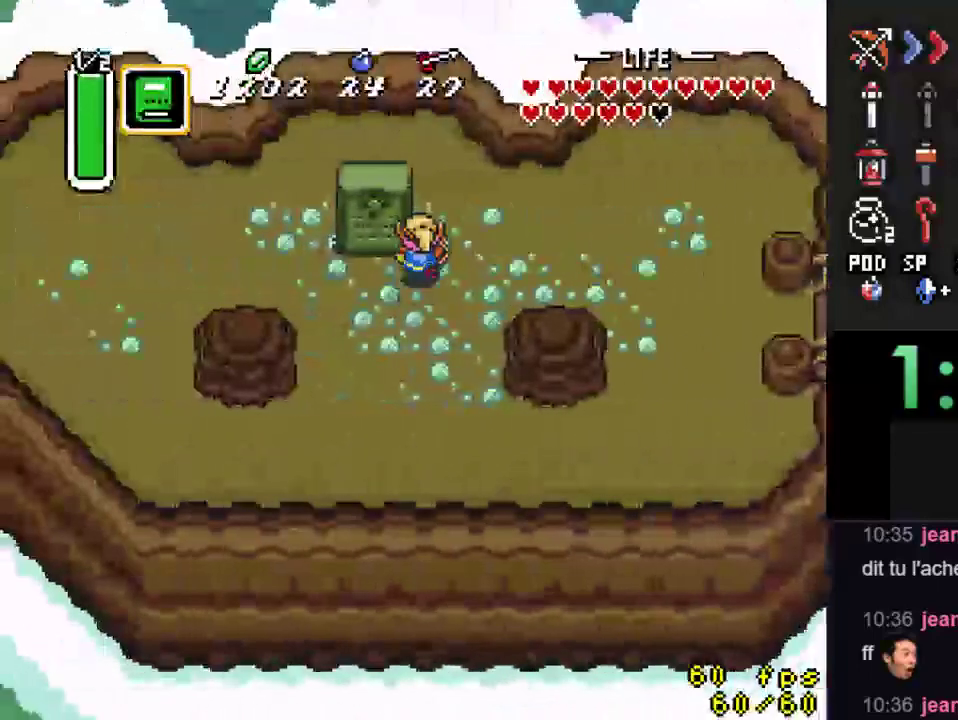
{"dt_ms": 500, "buttons": ["DPAD_LEFT"], "events": [[33, "Y", "down"], [67, "DPAD_UP", "up"], [167, "Y", "up"], [267, "DPAD_DOWN", "down"], [433, "DPAD_LEFT", "down"], [467, "DPAD_DOWN", "up"]]}
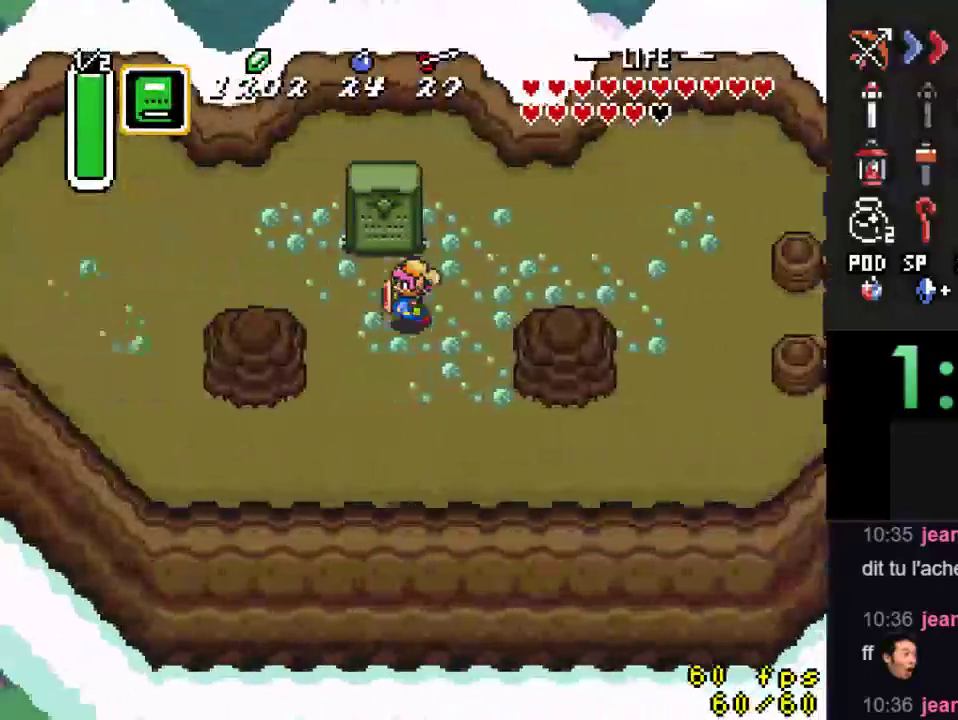
{"dt_ms": 500, "buttons": [], "events": [[100, "DPAD_LEFT", "up"], [100, "DPAD_UP", "down"], [233, "DPAD_UP", "up"], [233, "Y", "down"], [367, "Y", "up"]]}
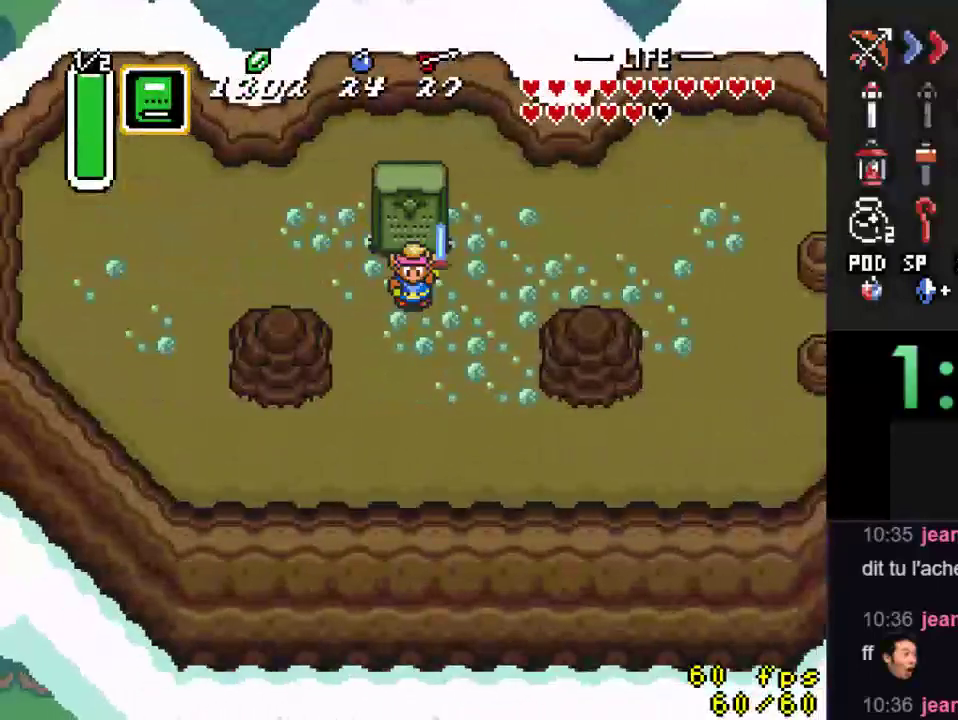
{"dt_ms": 500, "buttons": ["DPAD_RIGHT"], "events": [[233, "DPAD_RIGHT", "down"]]}
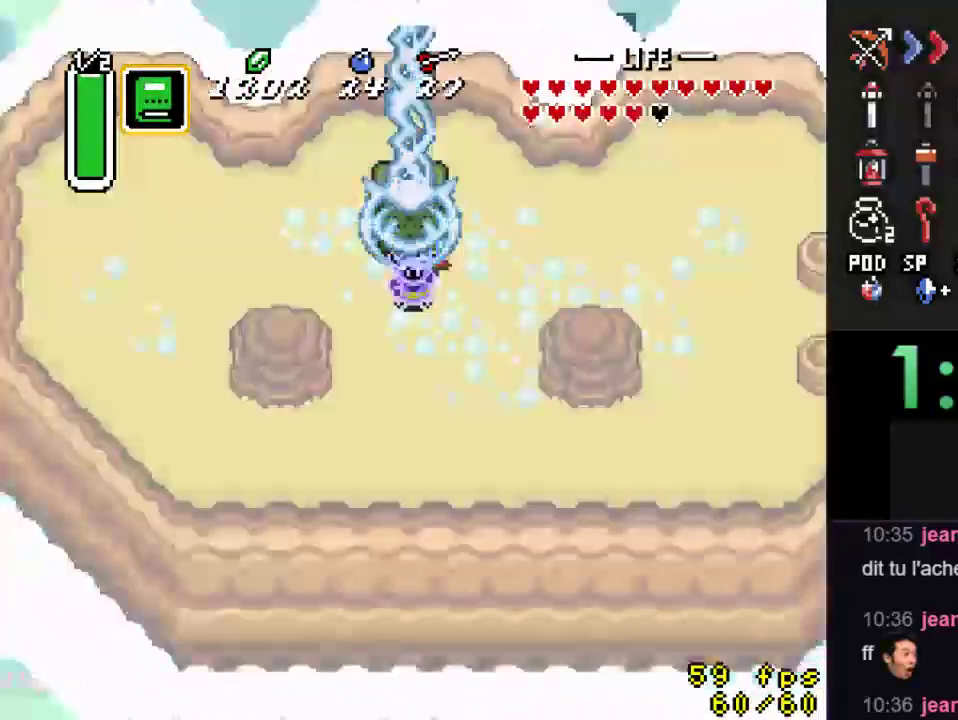
{"dt_ms": 500, "buttons": ["DPAD_RIGHT"], "events": []}
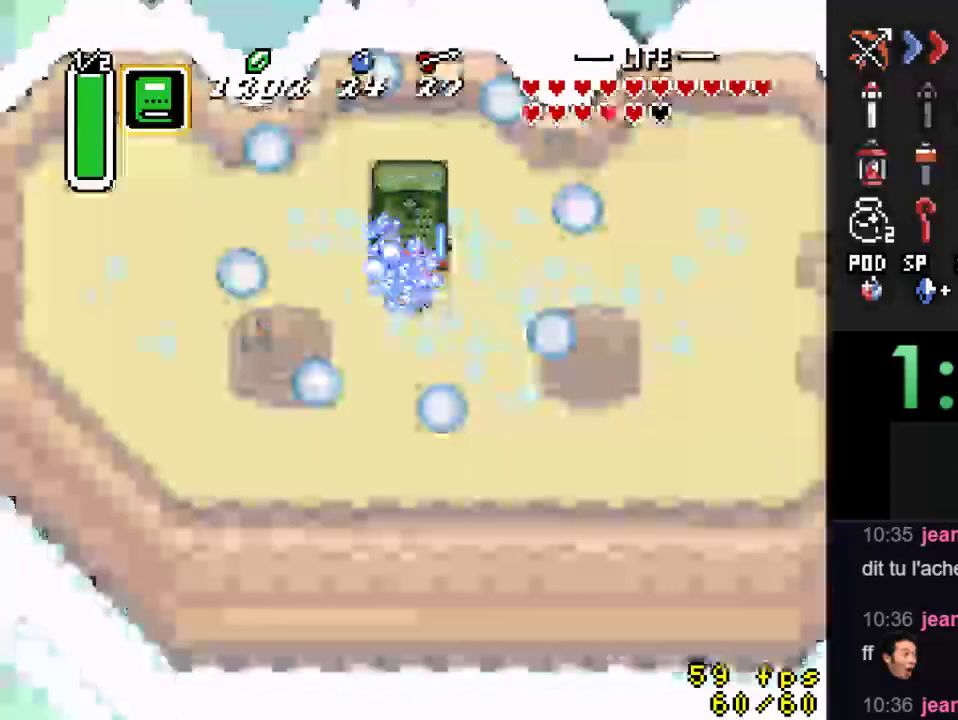
{"dt_ms": 500, "buttons": ["DPAD_RIGHT"], "events": []}
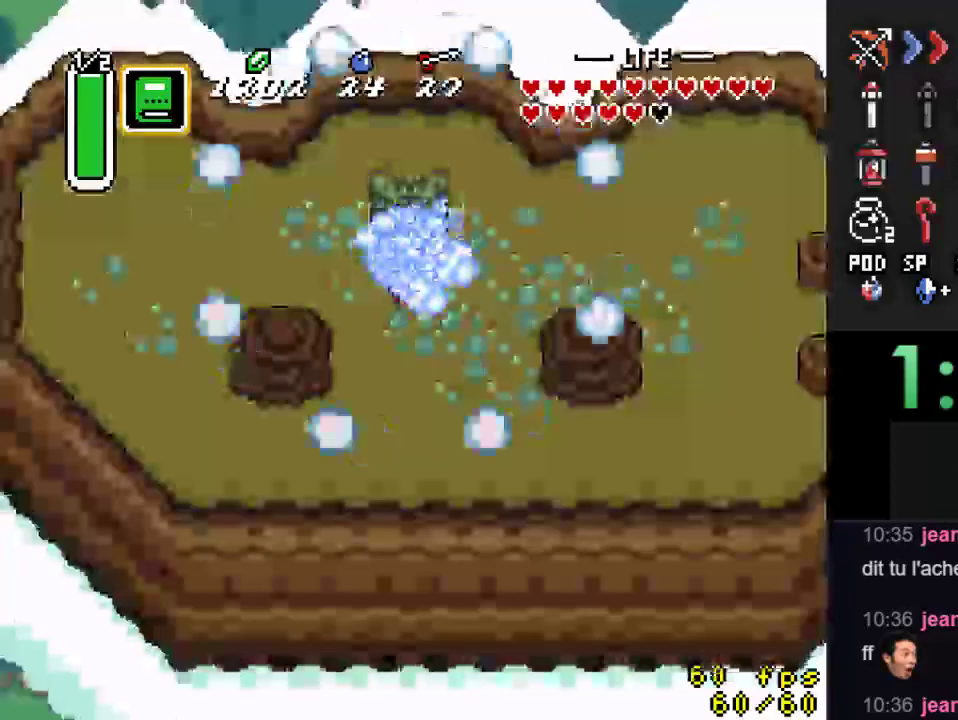
{"dt_ms": 500, "buttons": ["DPAD_RIGHT"], "events": []}
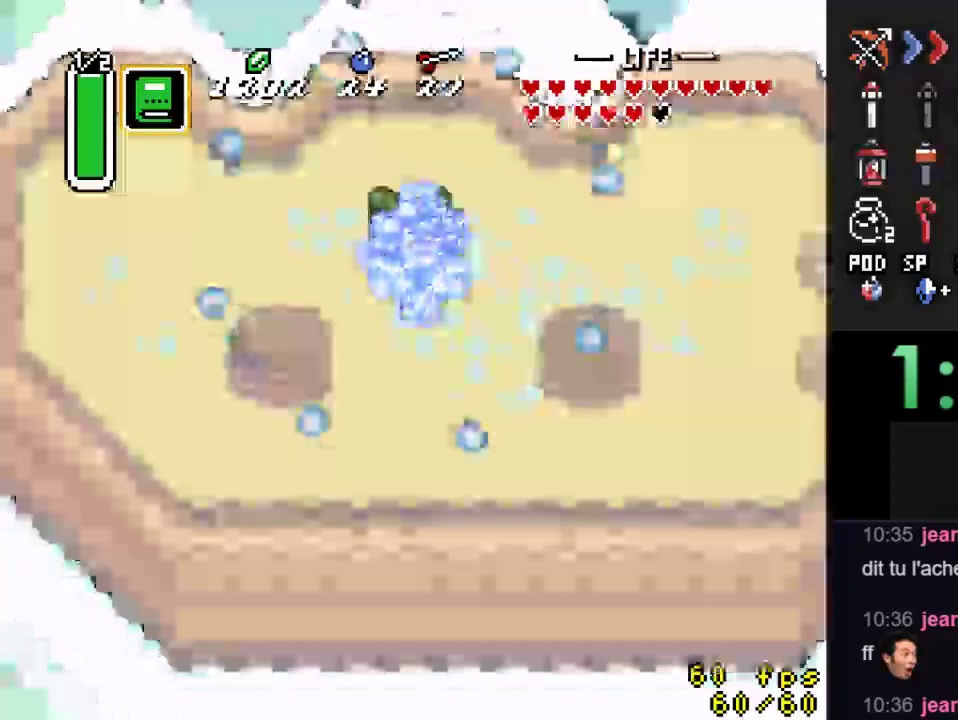
{"dt_ms": 500, "buttons": ["DPAD_RIGHT"], "events": []}
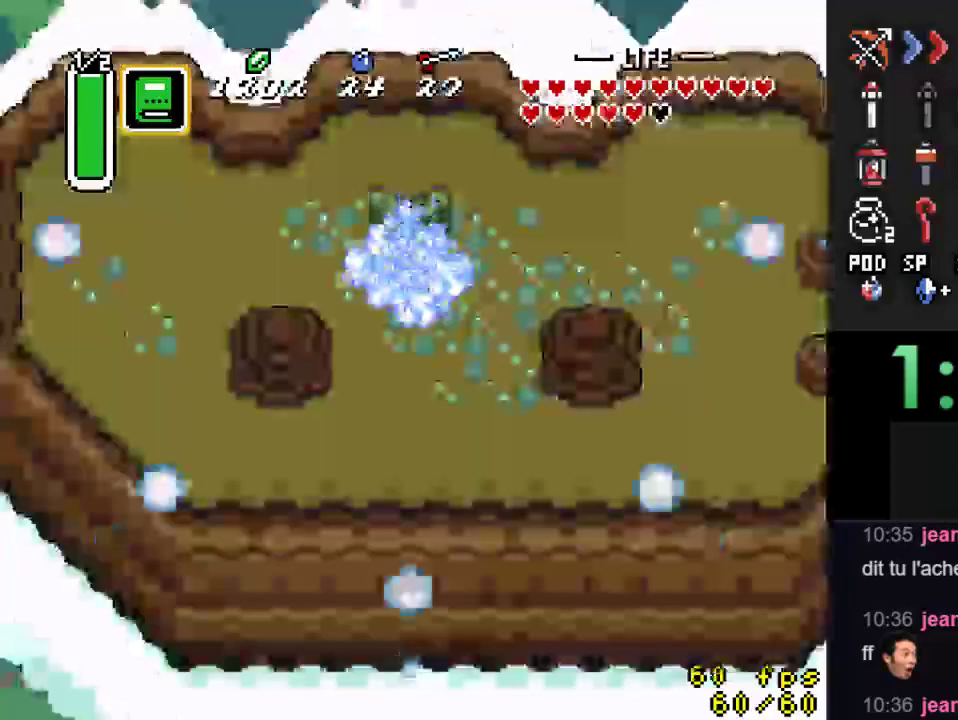
{"dt_ms": 500, "buttons": ["DPAD_RIGHT"], "events": []}
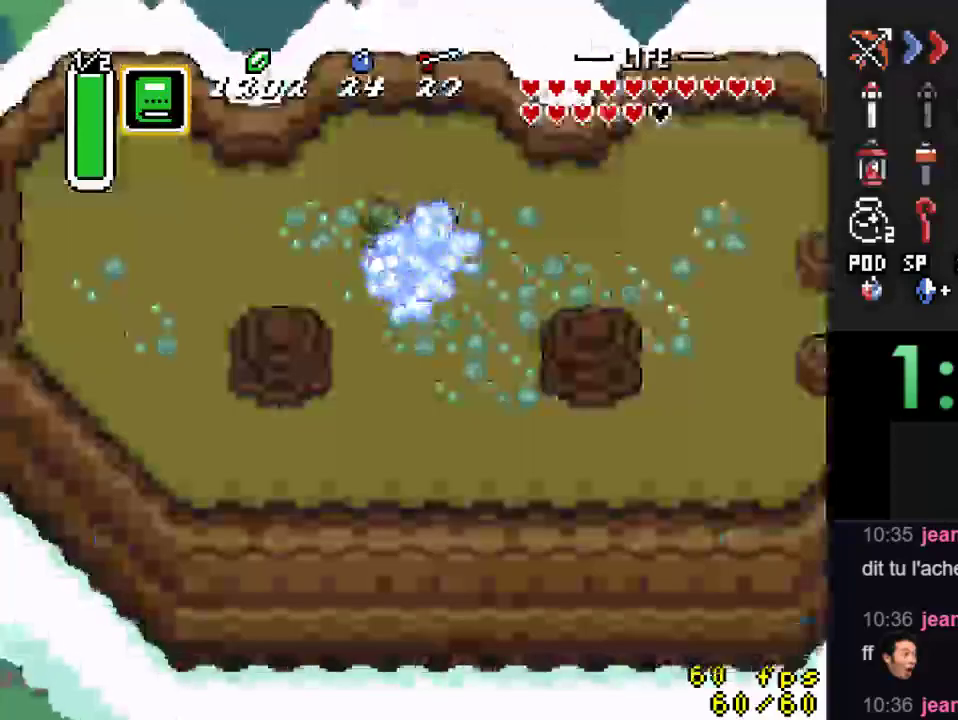
{"dt_ms": 500, "buttons": ["DPAD_RIGHT"], "events": []}
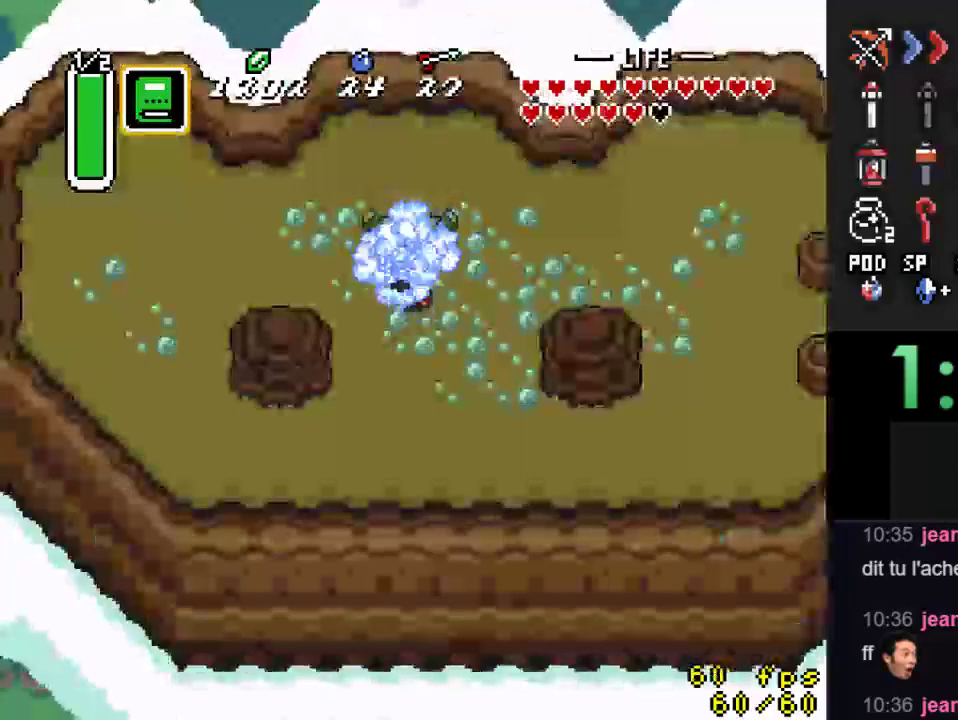
{"dt_ms": 500, "buttons": ["DPAD_RIGHT"], "events": []}
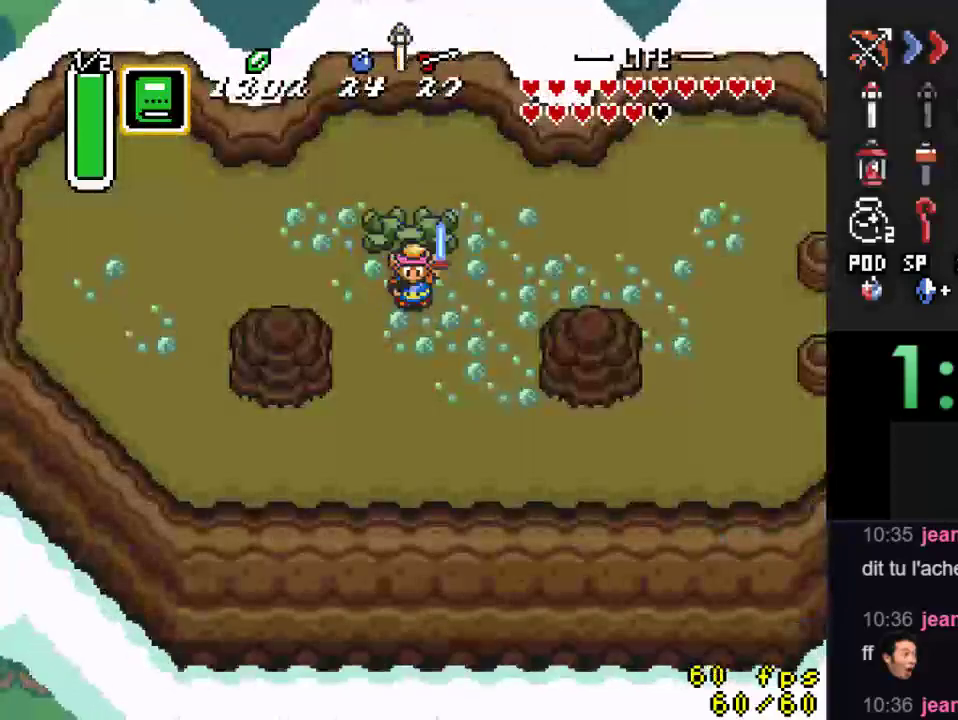
{"dt_ms": 500, "buttons": ["DPAD_RIGHT"], "events": []}
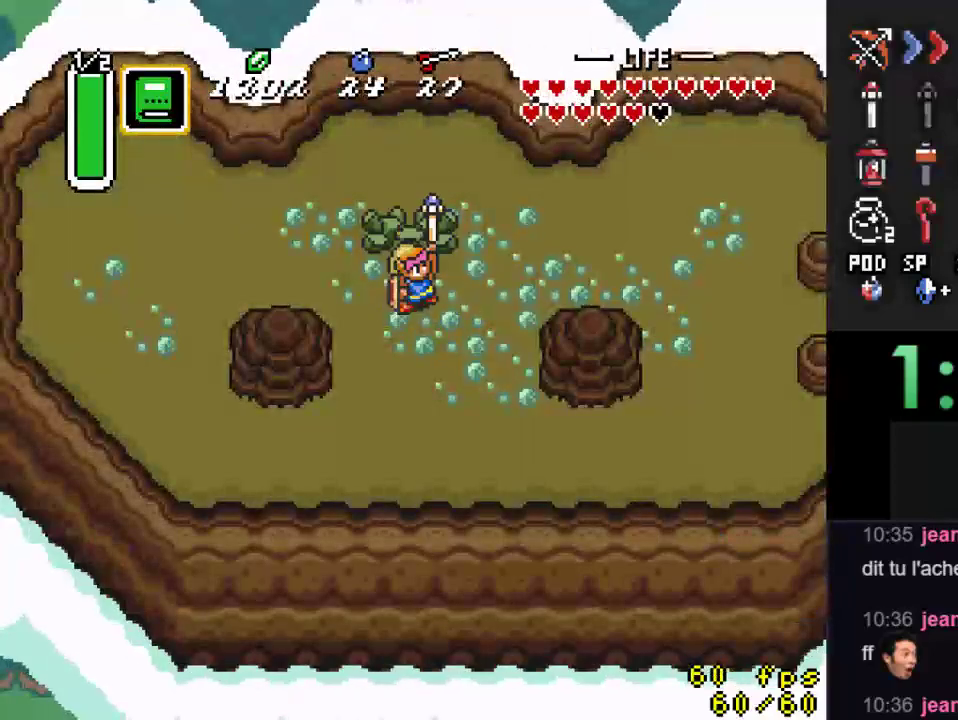
{"dt_ms": 500, "buttons": [], "events": [[233, "DPAD_RIGHT", "up"]]}
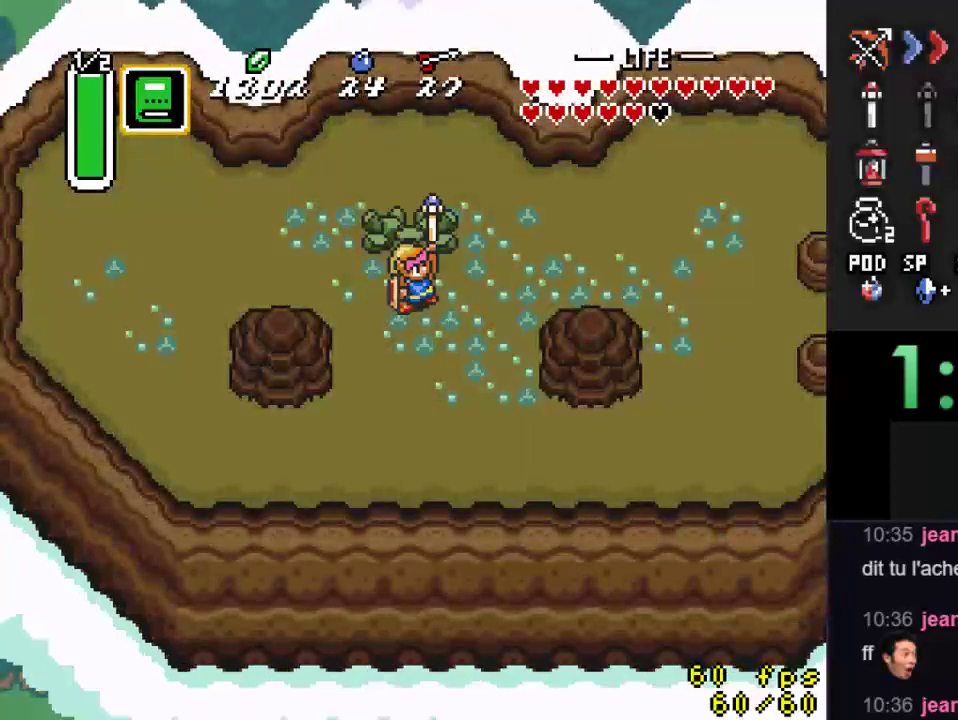
{"dt_ms": 500, "buttons": [], "events": []}
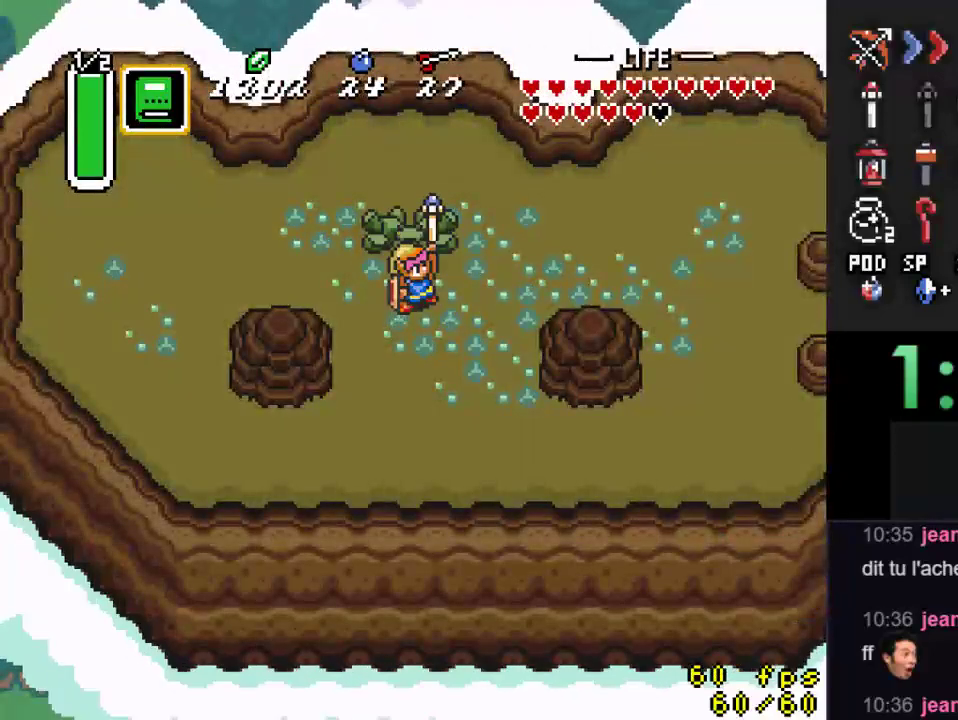
{"dt_ms": 500, "buttons": ["DPAD_RIGHT"], "events": [[400, "DPAD_RIGHT", "down"]]}
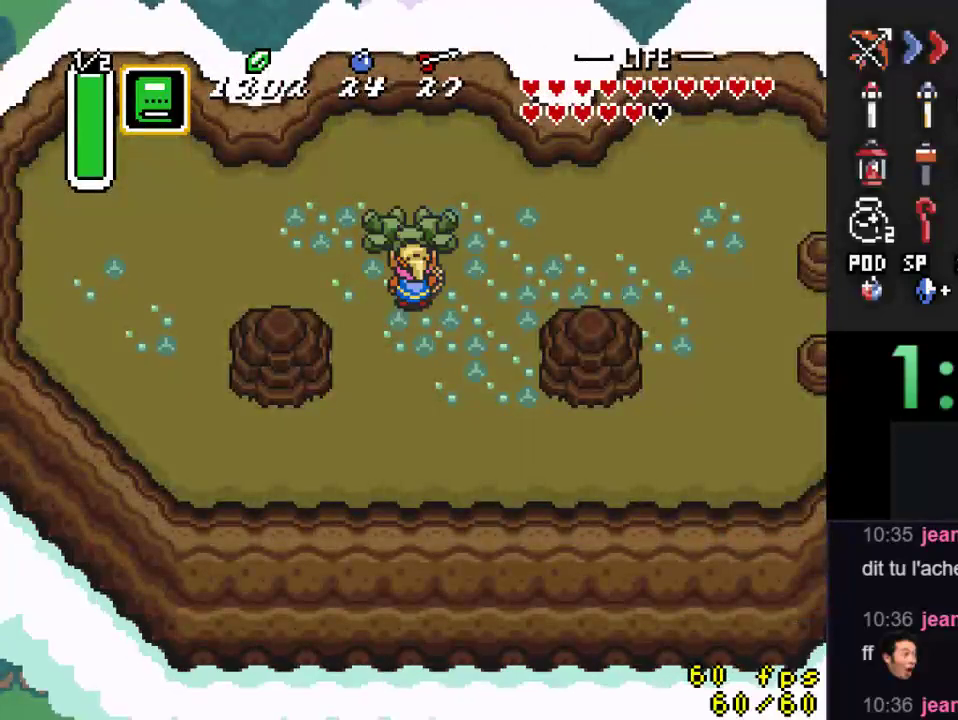
{"dt_ms": 500, "buttons": ["DPAD_RIGHT"], "events": []}
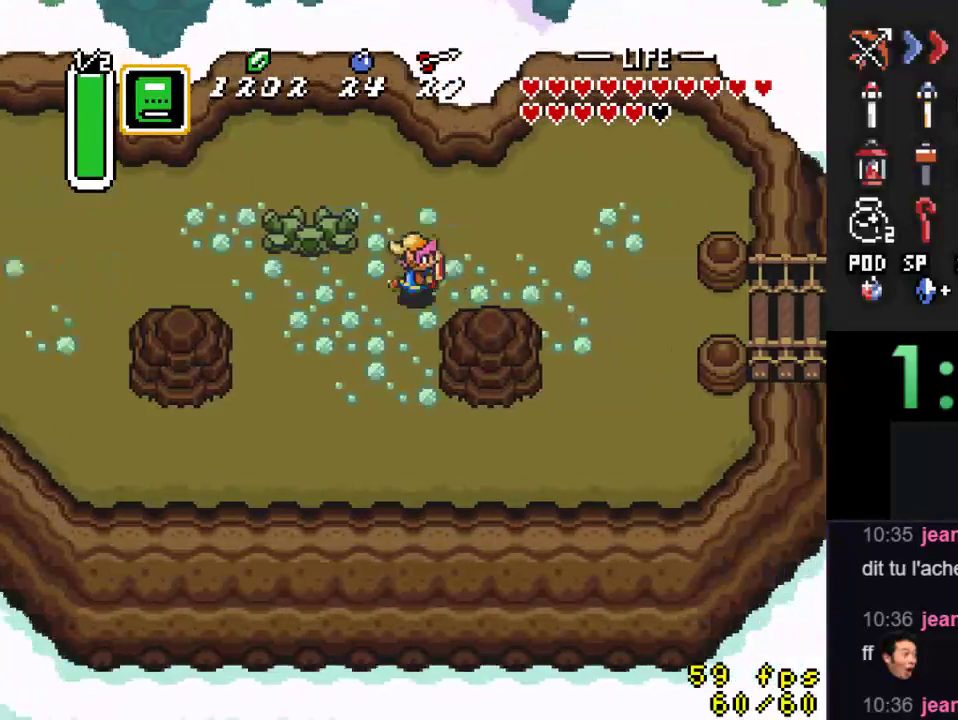
{"dt_ms": 500, "buttons": [], "events": [[500, "DPAD_RIGHT", "up"]]}
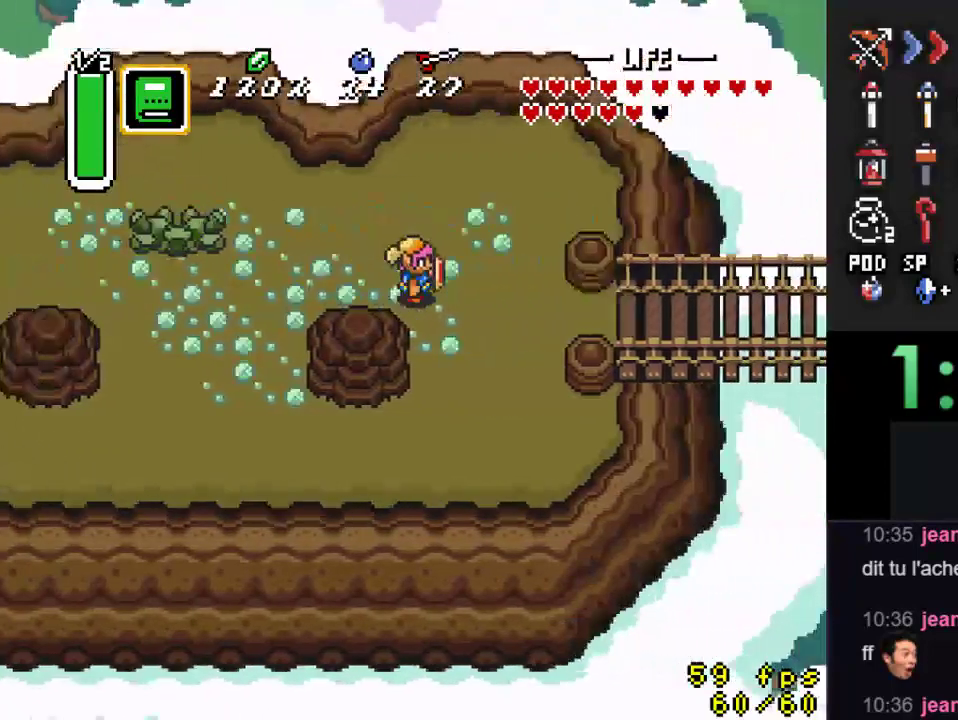
{"dt_ms": 500, "buttons": ["DPAD_DOWN", "DPAD_RIGHT"], "events": [[200, "DPAD_RIGHT", "down"], [333, "DPAD_DOWN", "down"]]}
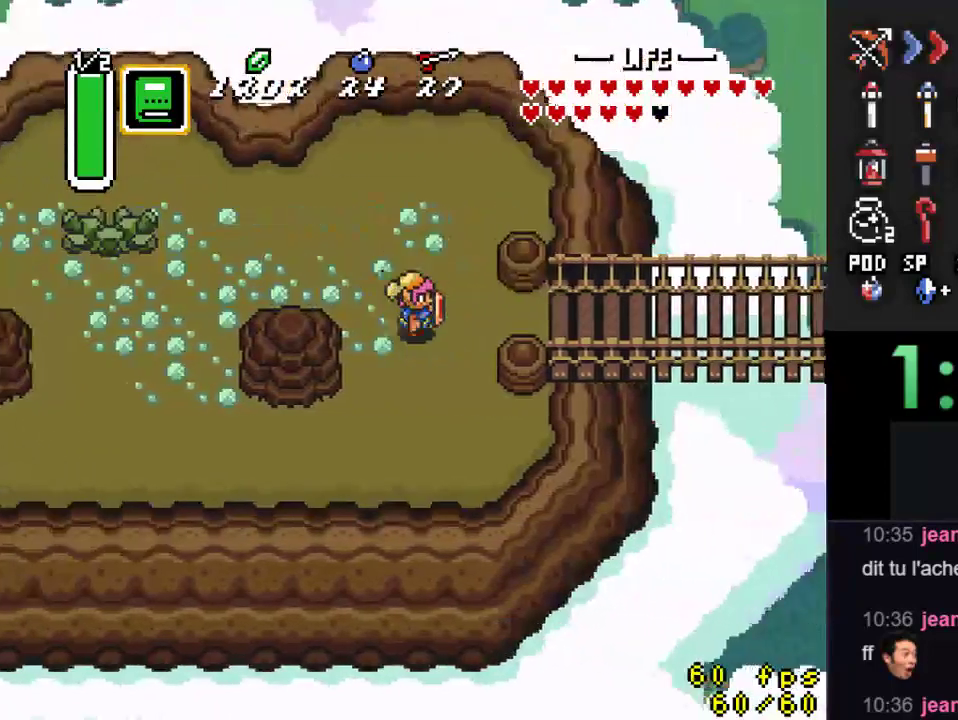
{"dt_ms": 500, "buttons": ["A"], "events": [[67, "DPAD_DOWN", "up"], [433, "A", "down"], [500, "DPAD_RIGHT", "up"]]}